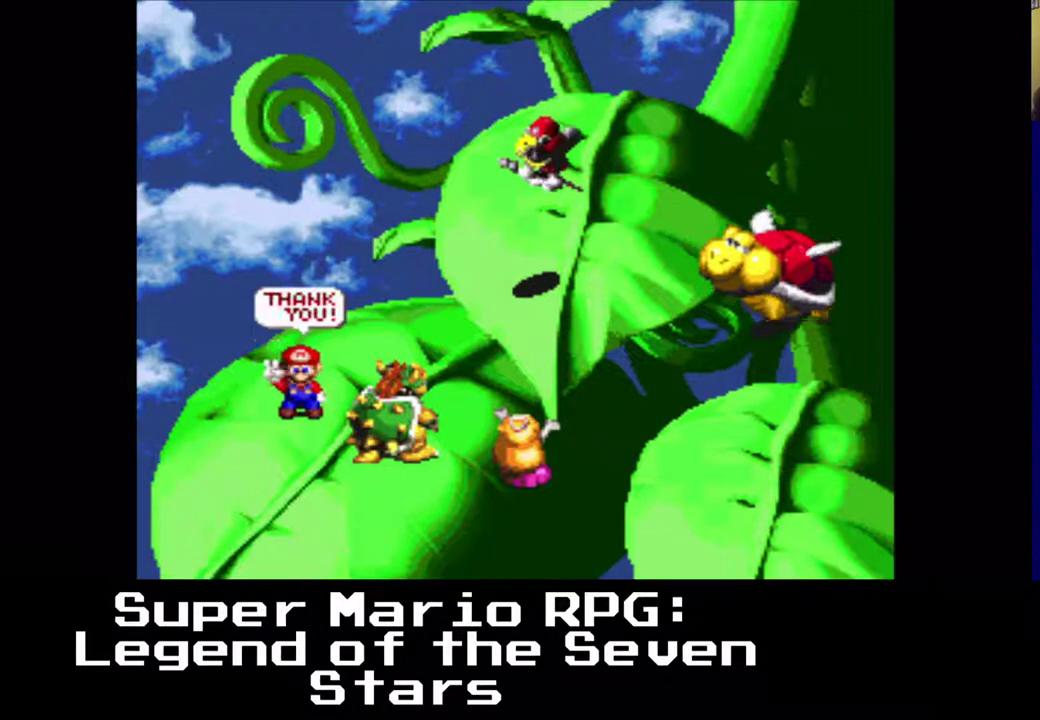
Gameplay with a controller (Xbox layout); each line is a JSON object with the inputs held at the frame after it. "events" lists button and stick changes between this image and that frame as [ms after this image, input, new state], when the widget could be followed in between. Not read: right_stick.
{"buttons": [], "left_stick": "center", "events": []}
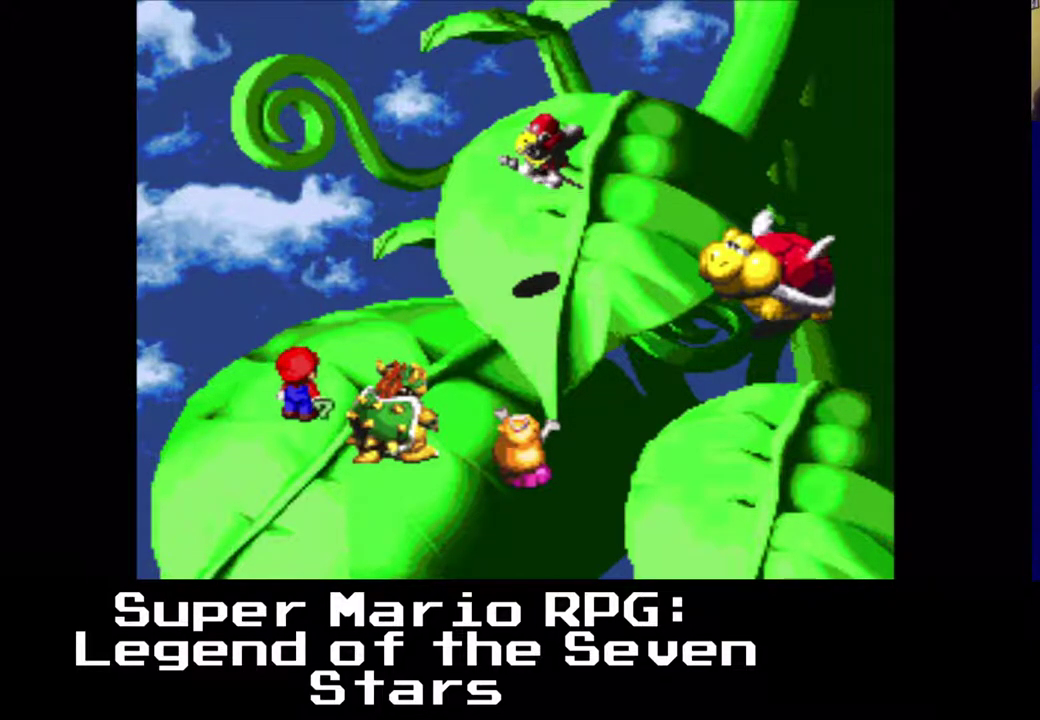
{"buttons": [], "left_stick": "center", "events": []}
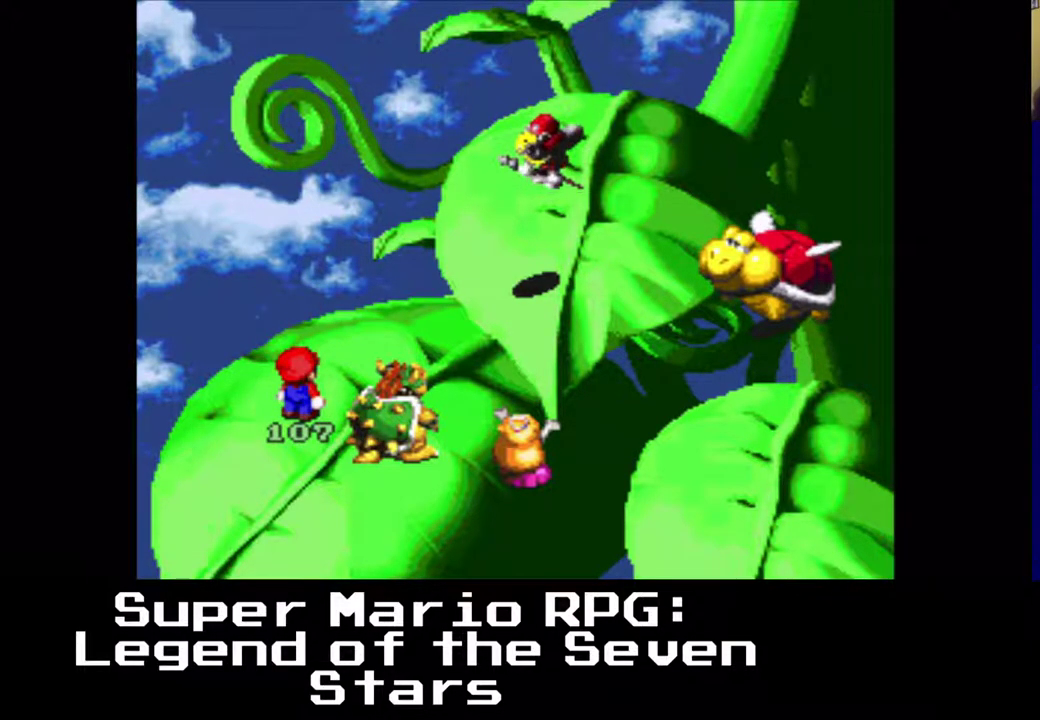
{"buttons": [], "left_stick": "center", "events": []}
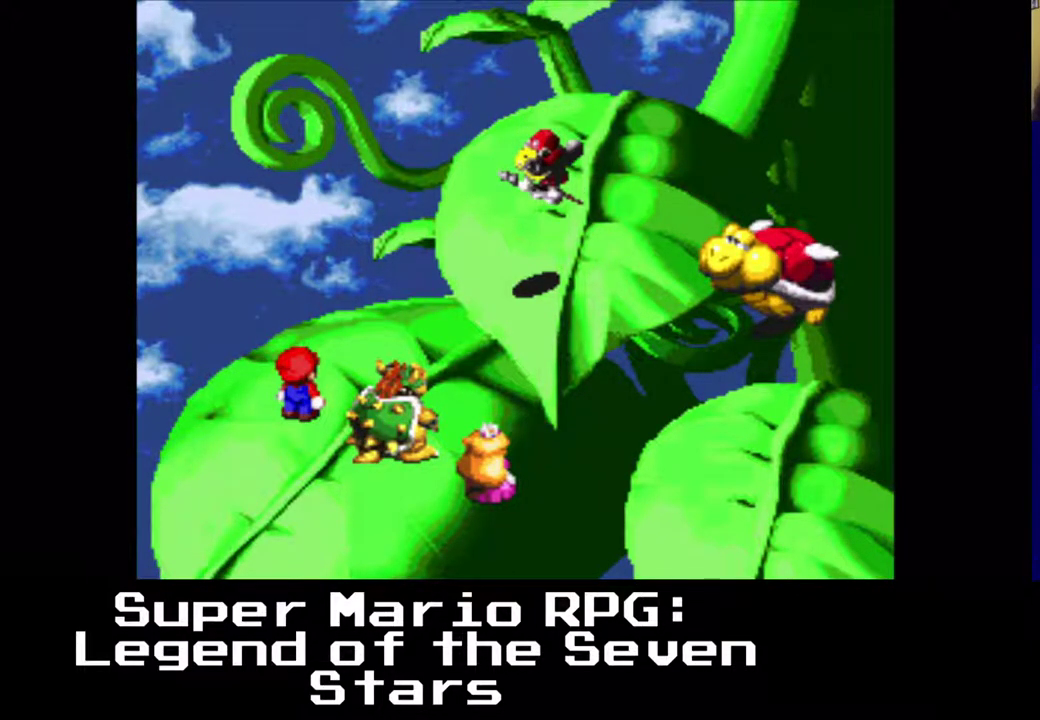
{"buttons": [], "left_stick": "center", "events": []}
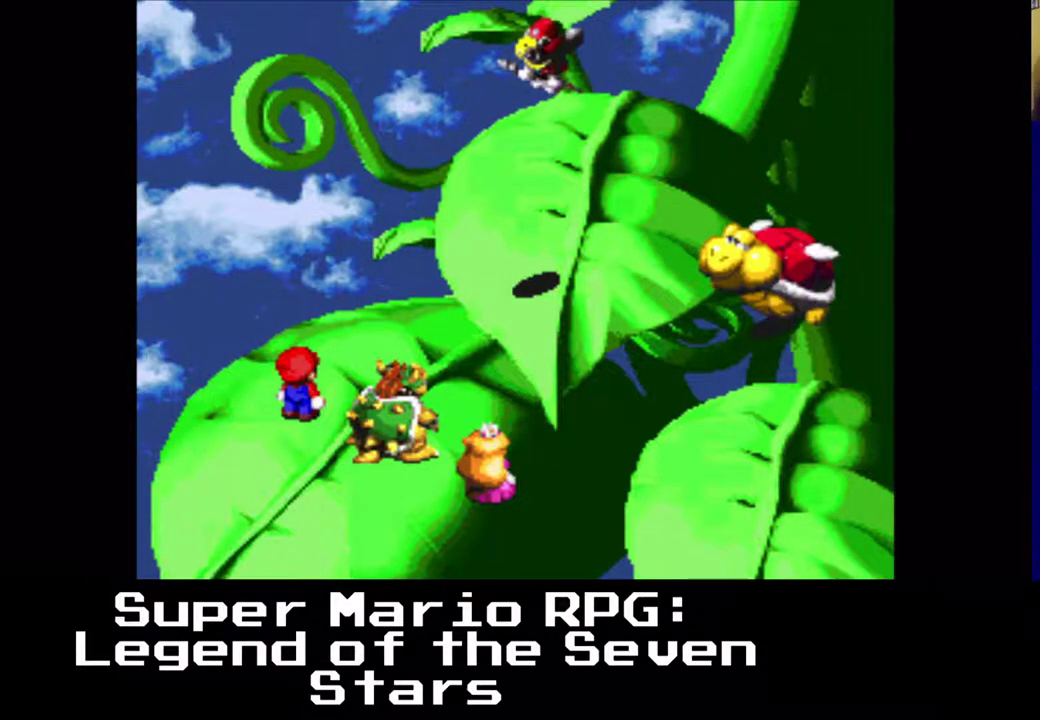
{"buttons": [], "left_stick": "center", "events": []}
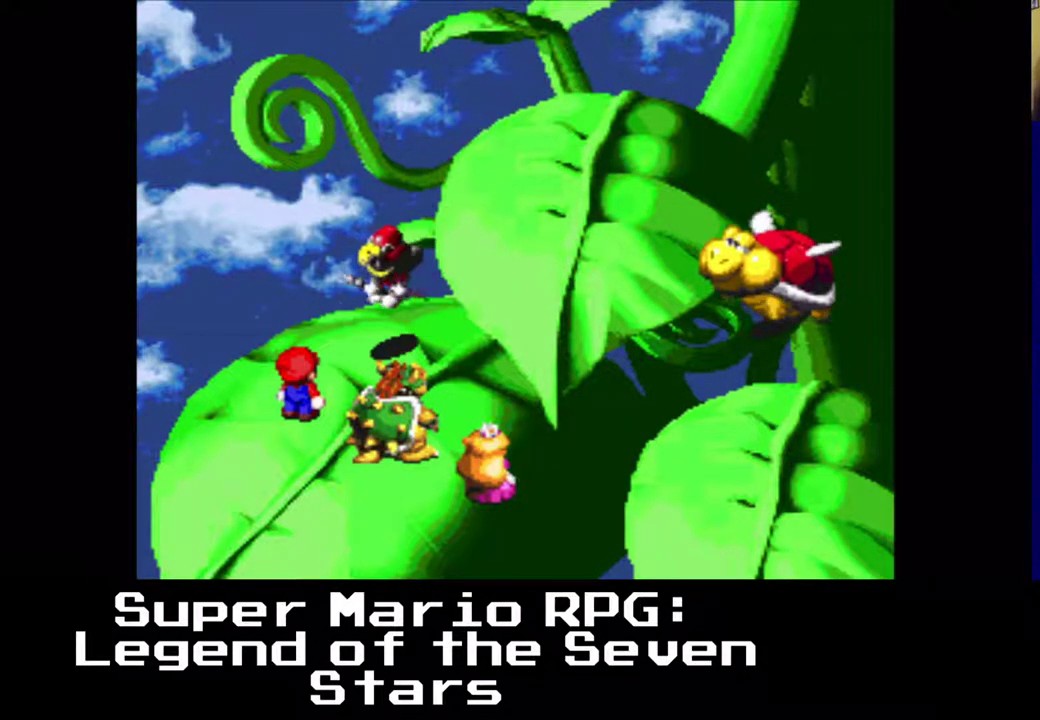
{"buttons": ["B"], "left_stick": "center", "events": [[467, "B", "down"]]}
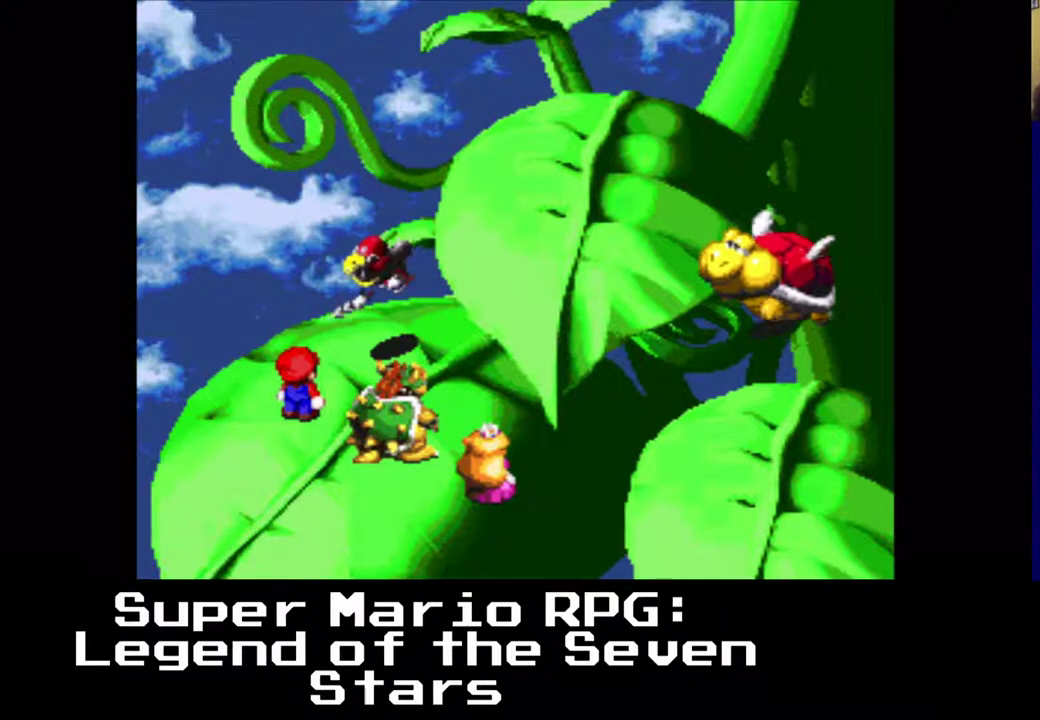
{"buttons": [], "left_stick": "center", "events": [[133, "B", "up"]]}
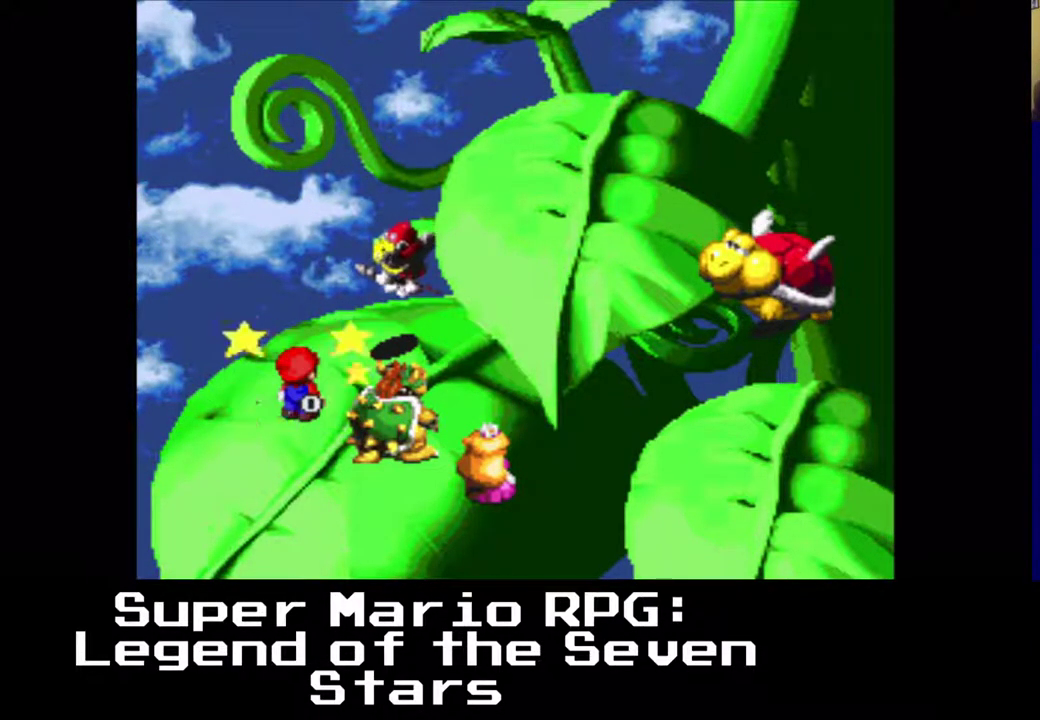
{"buttons": [], "left_stick": "center", "events": []}
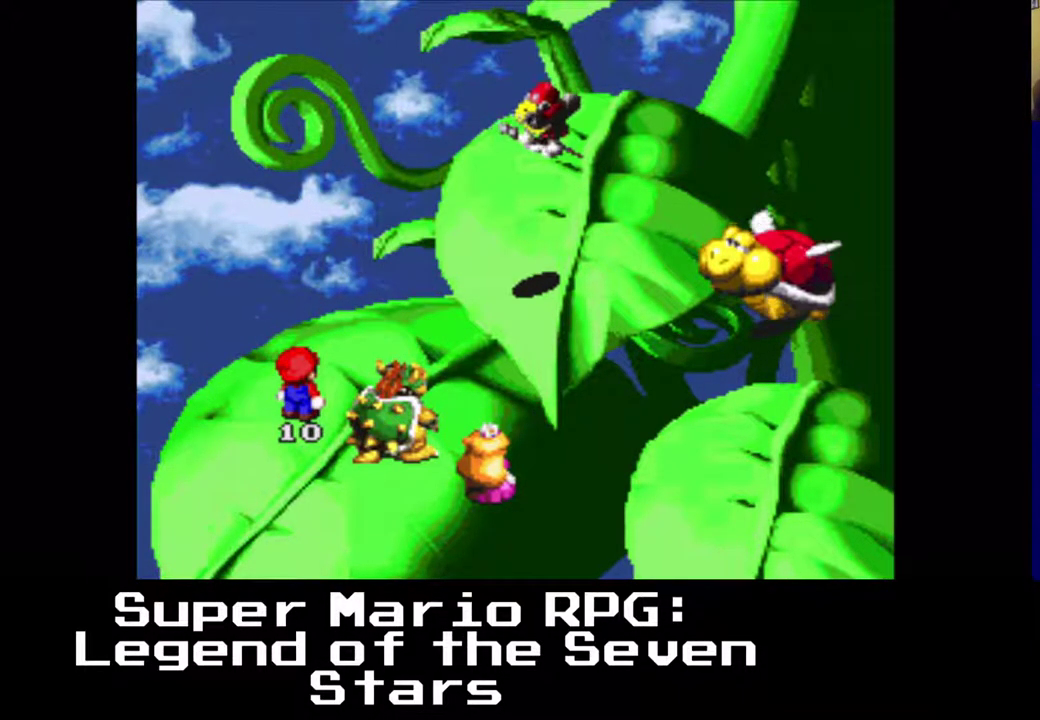
{"buttons": [], "left_stick": "center", "events": []}
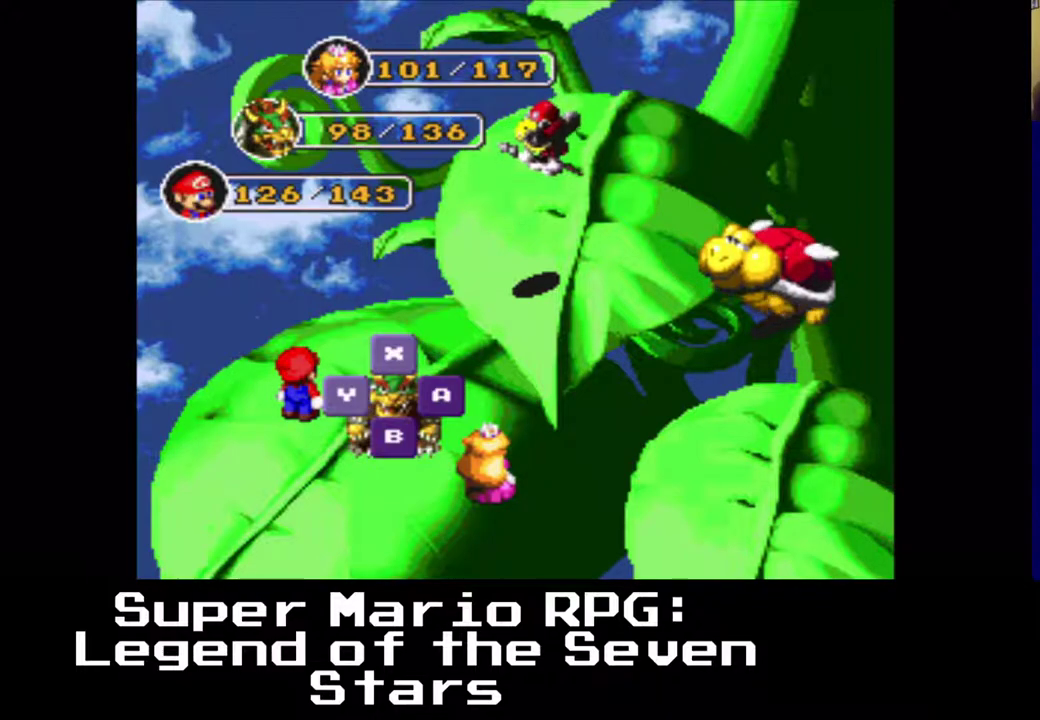
{"buttons": [], "left_stick": "center", "events": []}
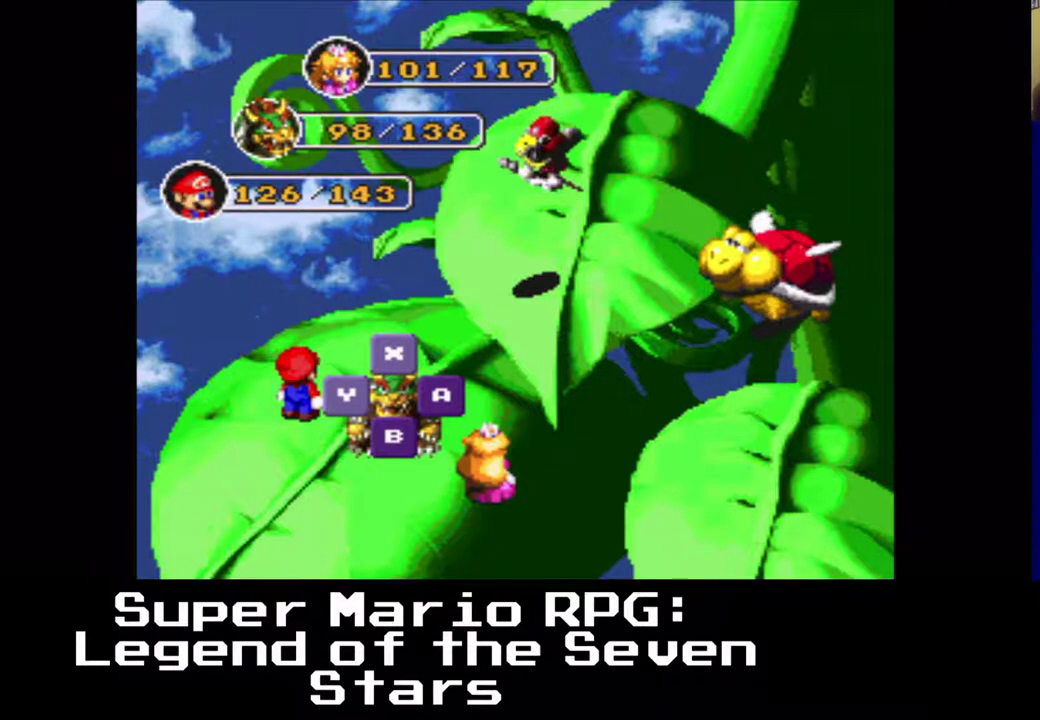
{"buttons": [], "left_stick": "center", "events": []}
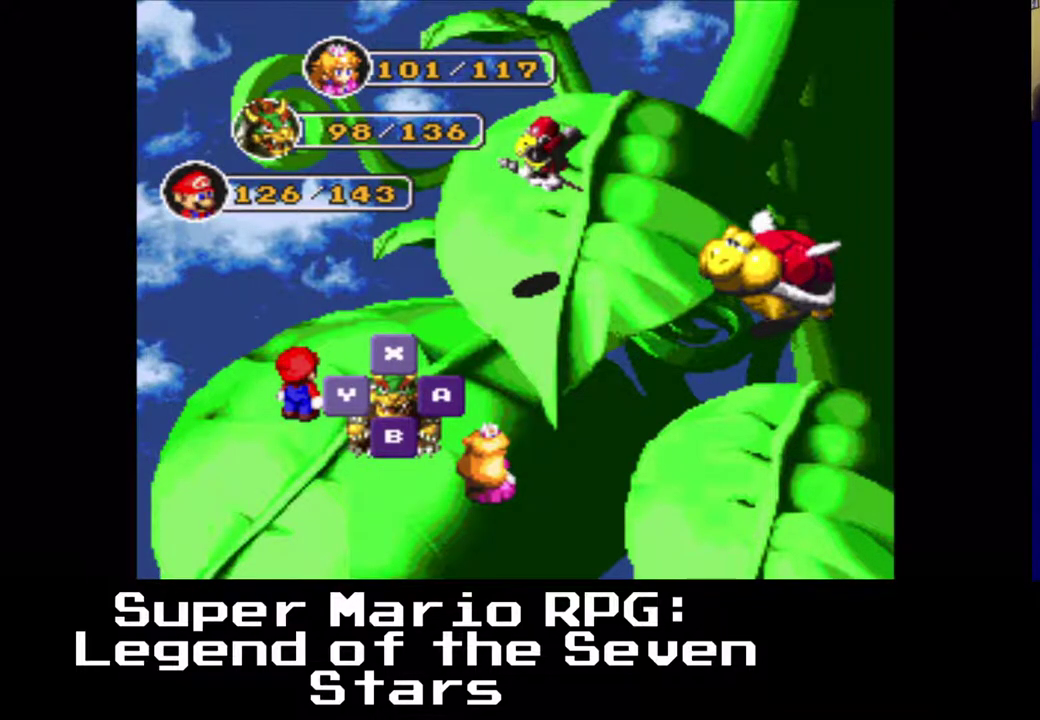
{"buttons": [], "left_stick": "center", "events": []}
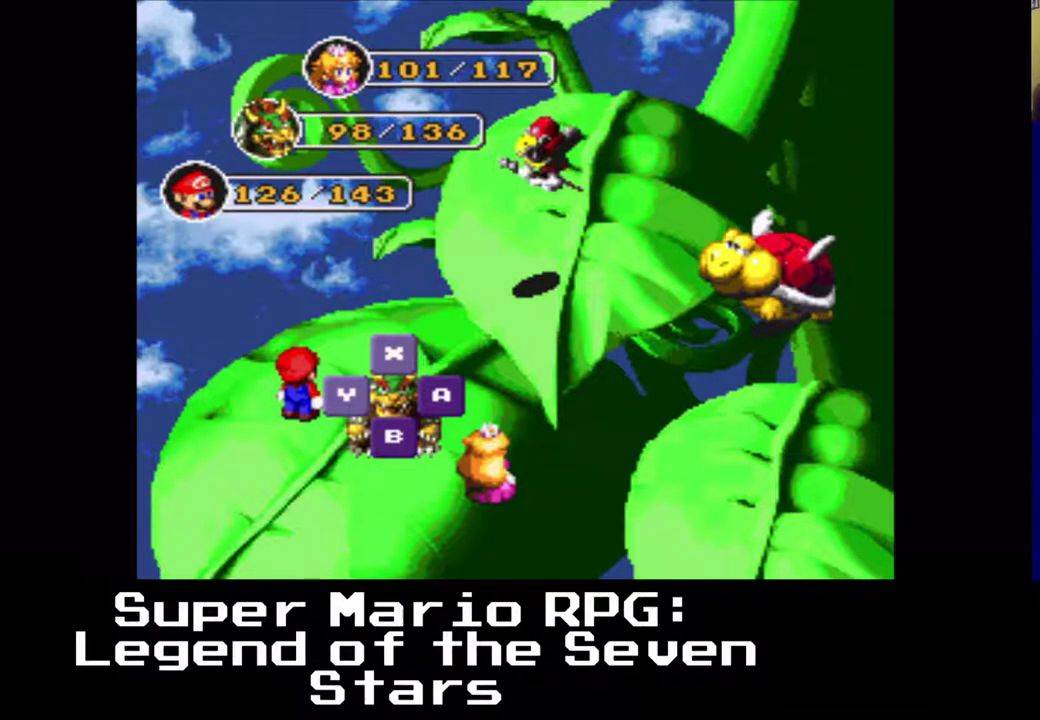
{"buttons": [], "left_stick": "center", "events": [[100, "Y", "down"], [250, "Y", "up"]]}
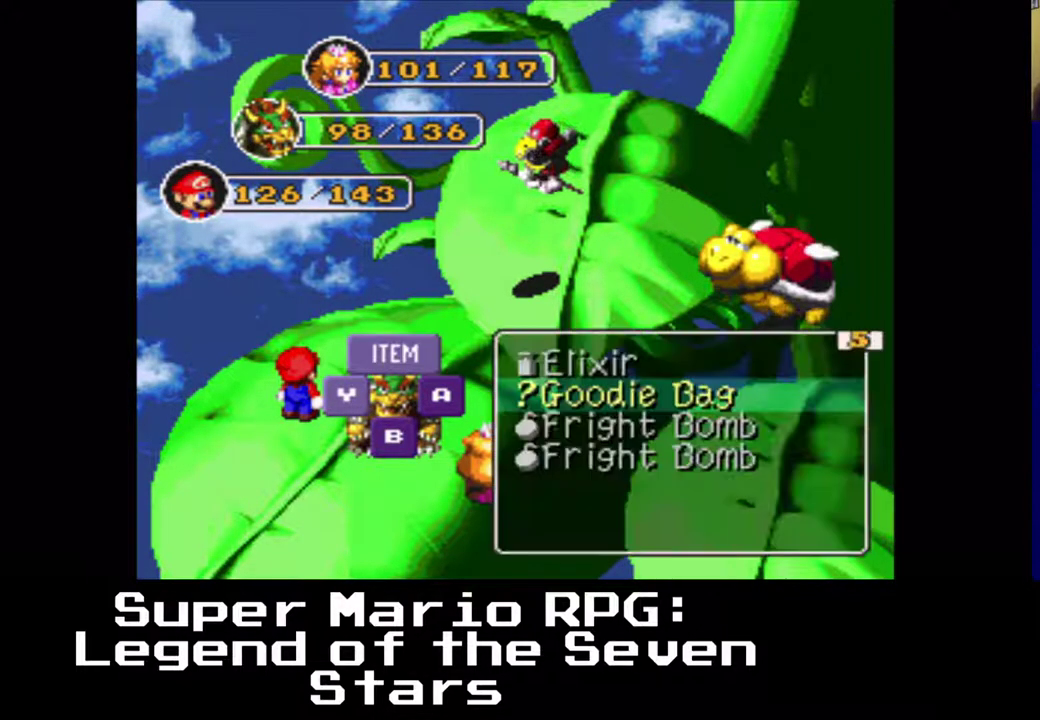
{"buttons": [], "left_stick": "center", "events": []}
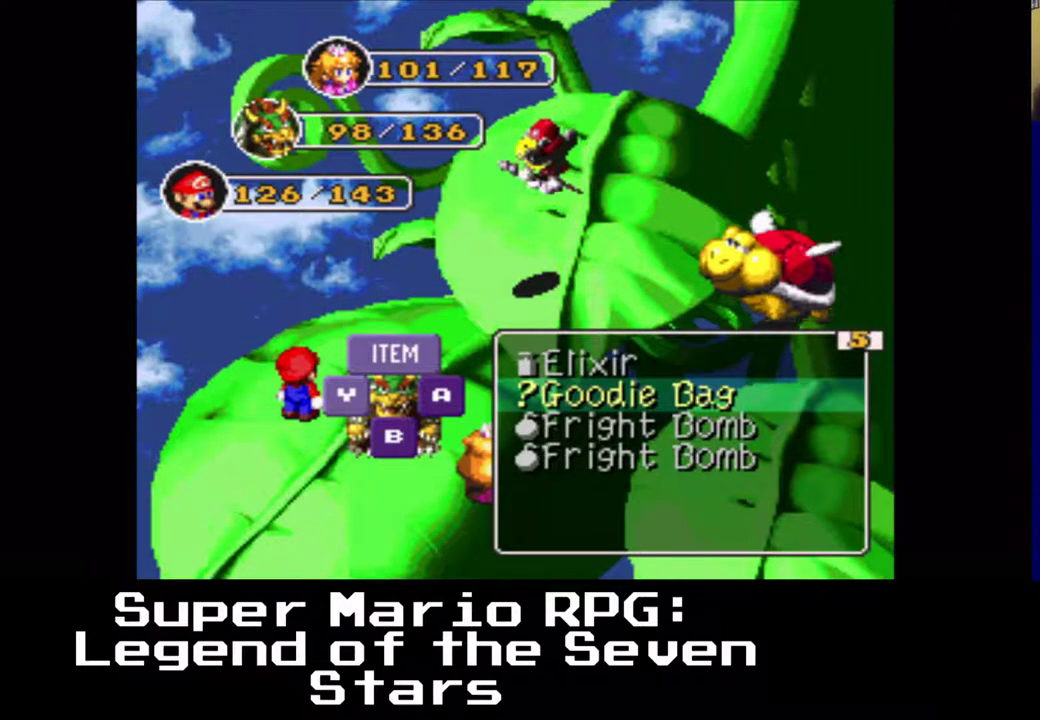
{"buttons": [], "left_stick": "center", "events": [[33, "Y", "down"], [133, "Y", "up"]]}
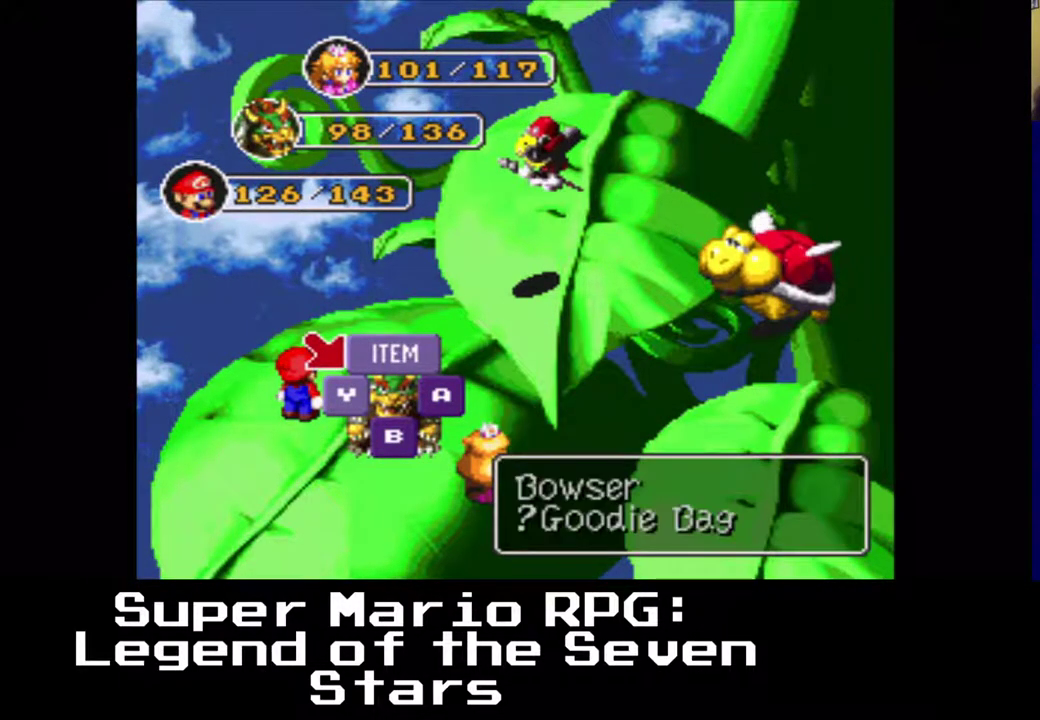
{"buttons": [], "left_stick": "center", "events": [[133, "Y", "down"], [250, "Y", "up"]]}
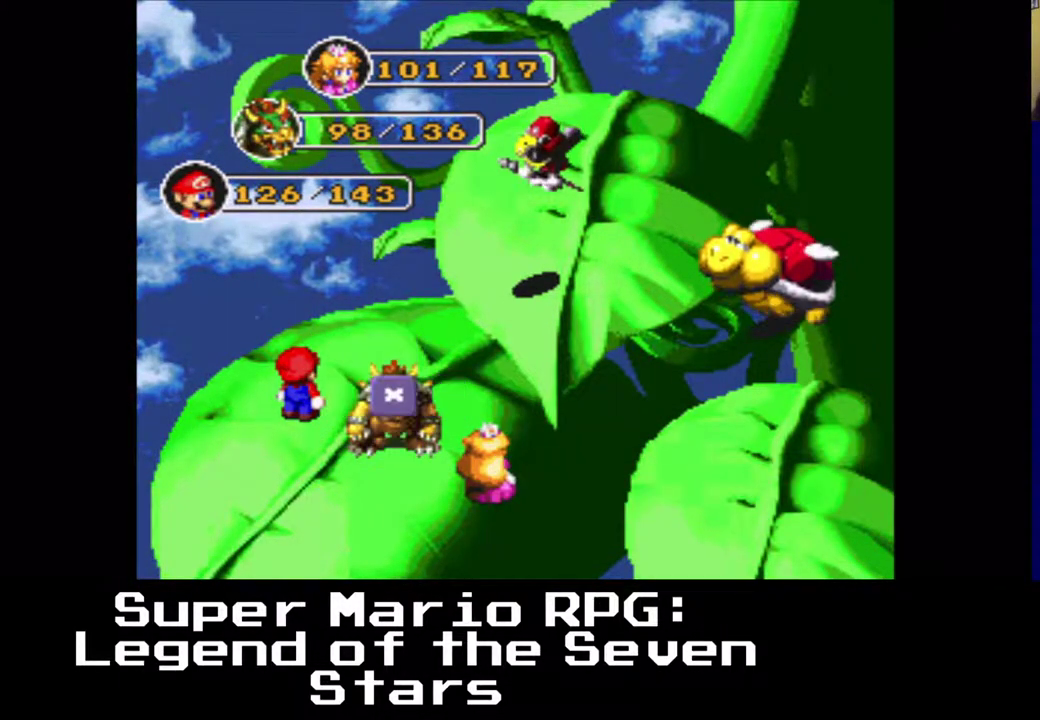
{"buttons": [], "left_stick": "center", "events": []}
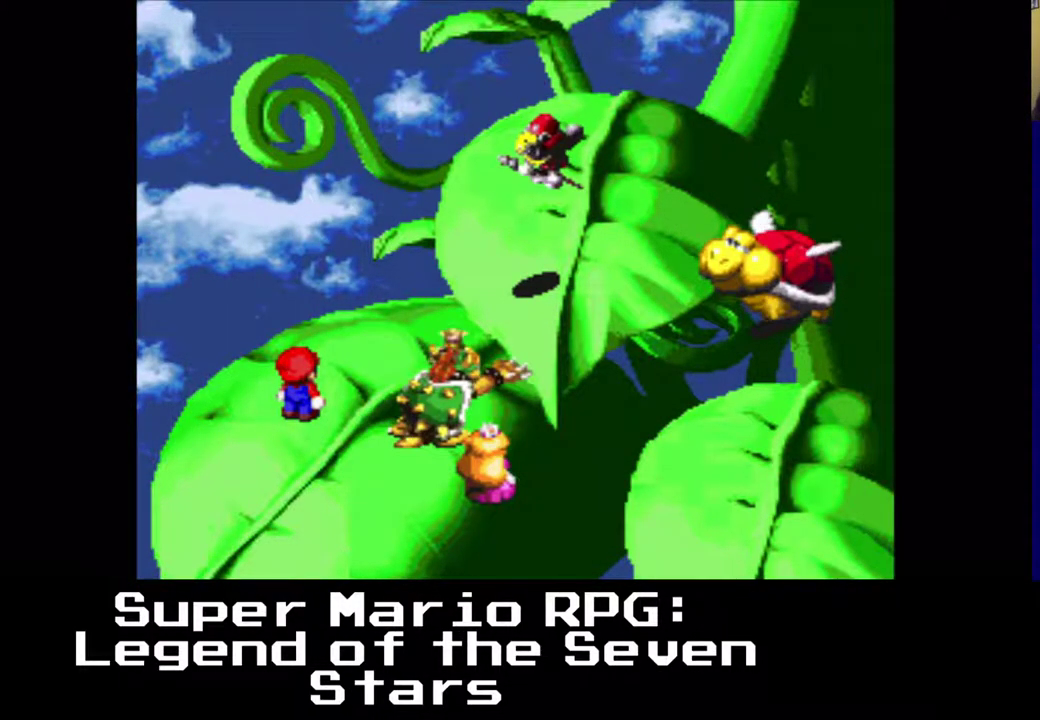
{"buttons": [], "left_stick": "center", "events": []}
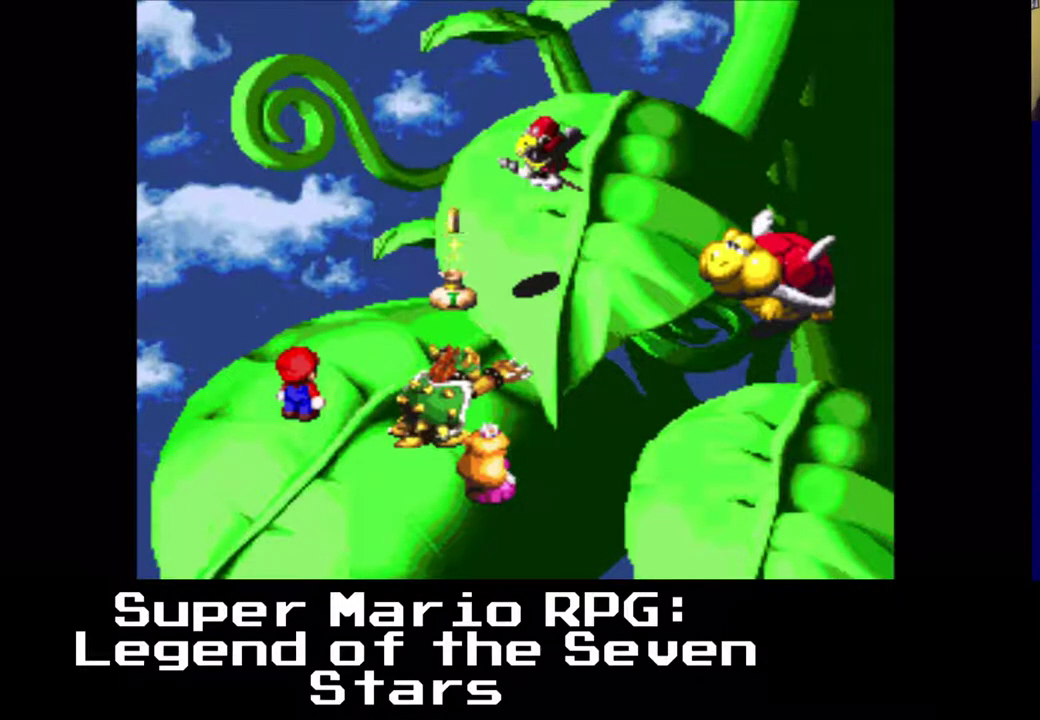
{"buttons": [], "left_stick": "center", "events": [[67, "Y", "down"], [200, "Y", "up"]]}
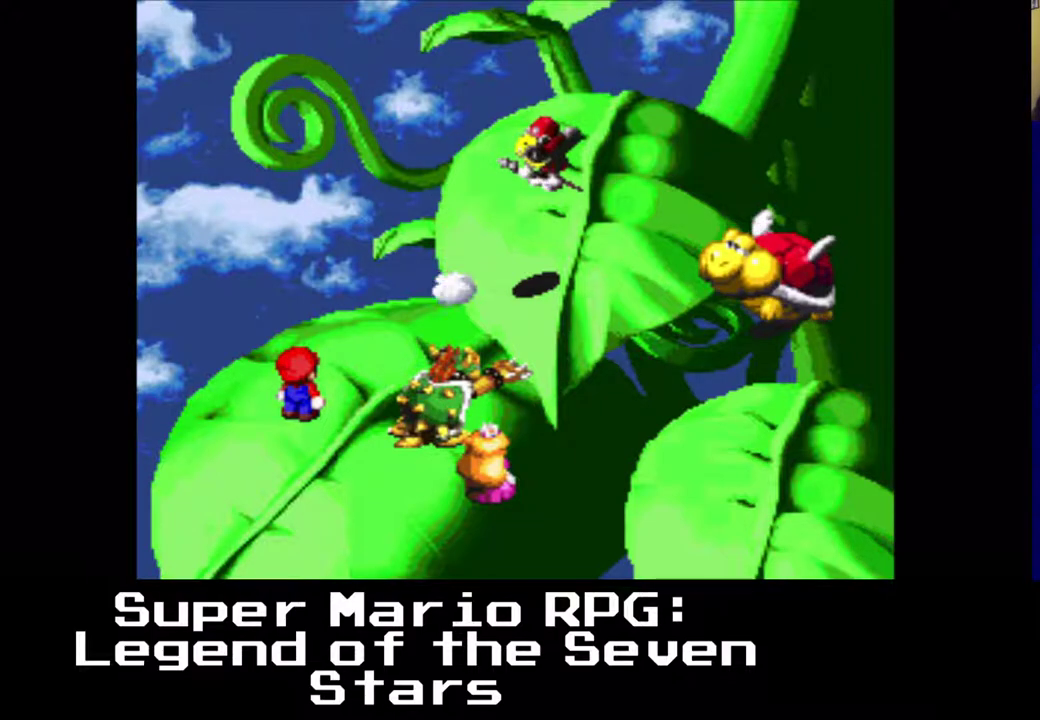
{"buttons": [], "left_stick": "center", "events": []}
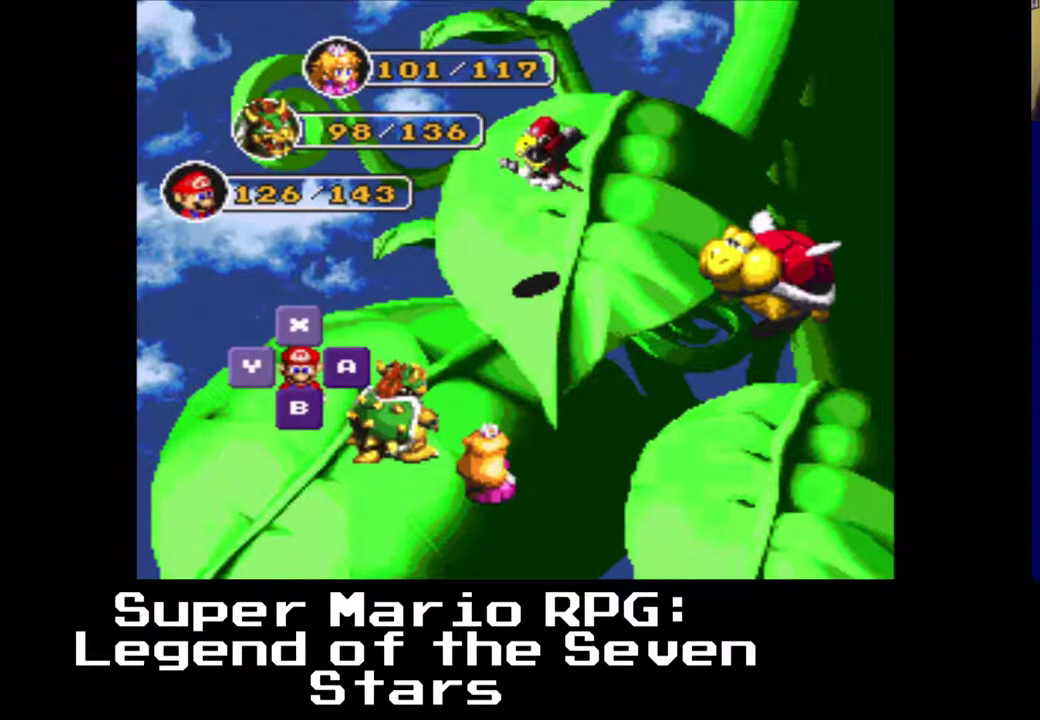
{"buttons": ["Y"], "left_stick": "center", "events": [[400, "Y", "down"]]}
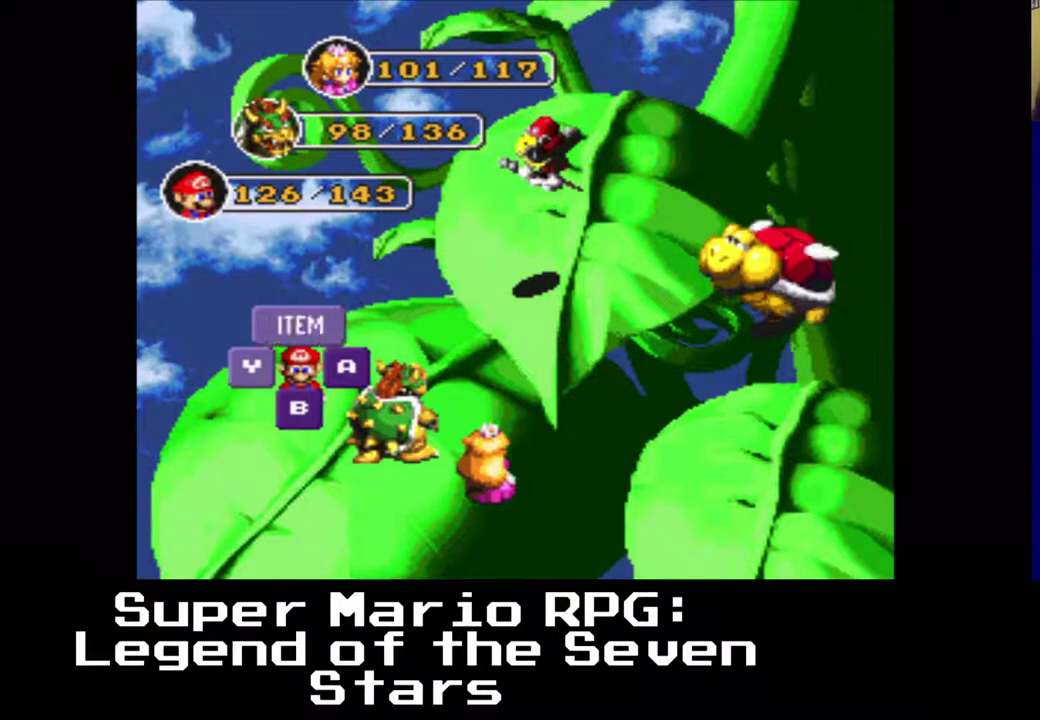
{"buttons": [], "left_stick": "center", "events": [[17, "Y", "up"]]}
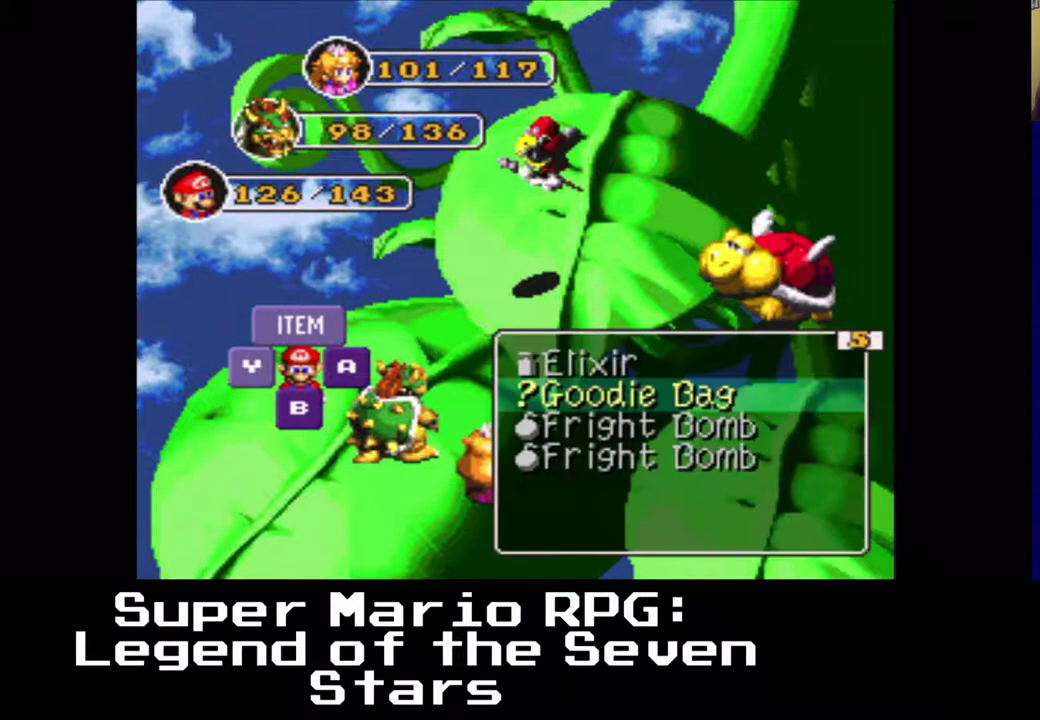
{"buttons": [], "left_stick": "center", "events": [[333, "Y", "down"], [467, "Y", "up"]]}
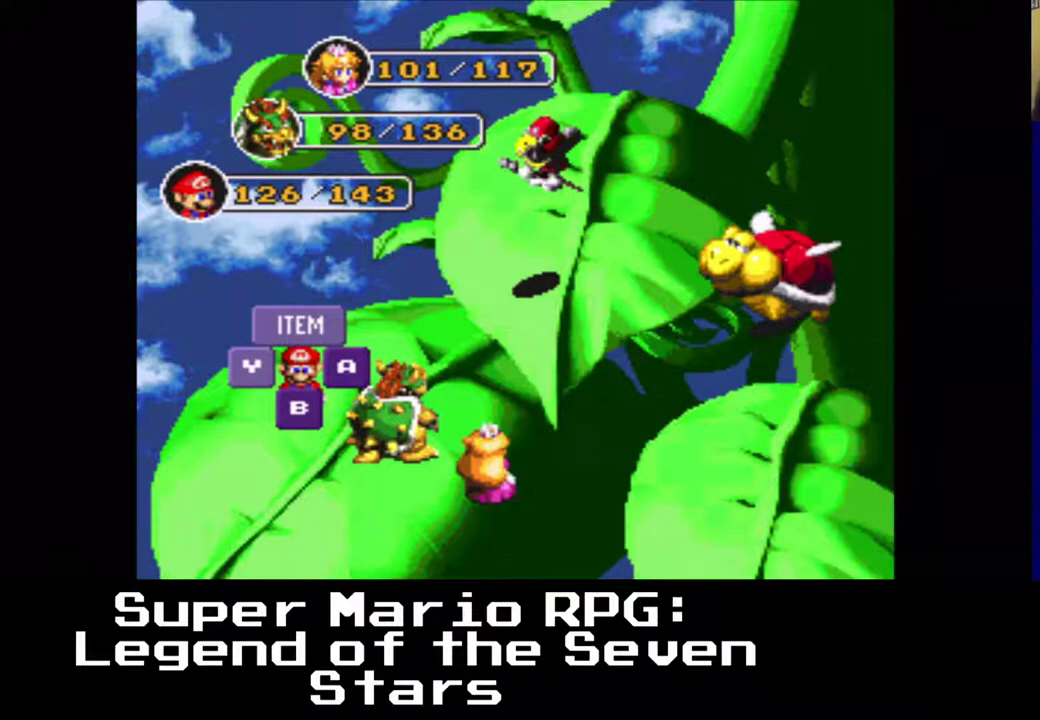
{"buttons": [], "left_stick": "center", "events": []}